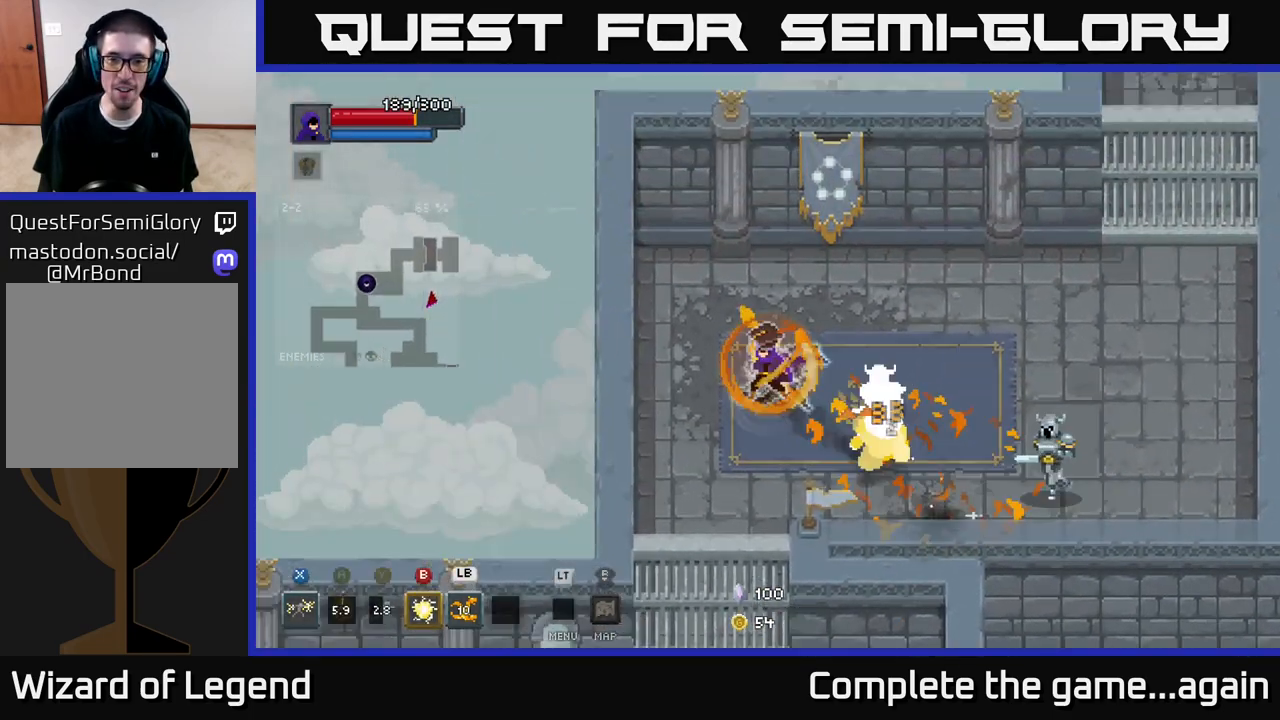
Gameplay with a controller (Xbox layout); each line is a JSON object with the inputs held at the frame after it. "events" lists button and stick changes between this image and that frame as [ms after this image, input, new state], when the widget could be followed in between.
{"buttons": [], "left_stick": "down-right", "right_stick": "center", "events": [[17, "A", "up"], [33, "left_stick", "center"], [183, "left_stick", "down-right"], [283, "Y", "down"], [417, "Y", "up"]]}
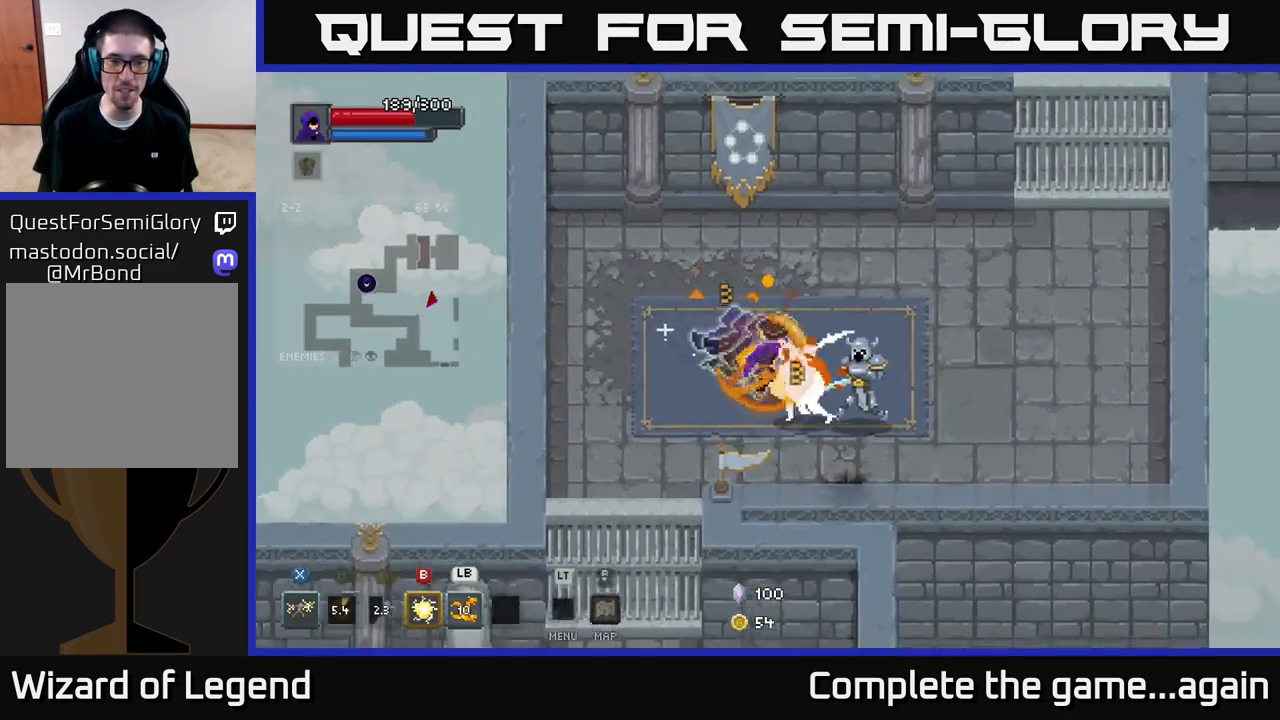
{"buttons": [], "left_stick": "up", "right_stick": "center", "events": [[17, "left_stick", "right"], [117, "A", "down"], [367, "A", "up"], [500, "left_stick", "up"]]}
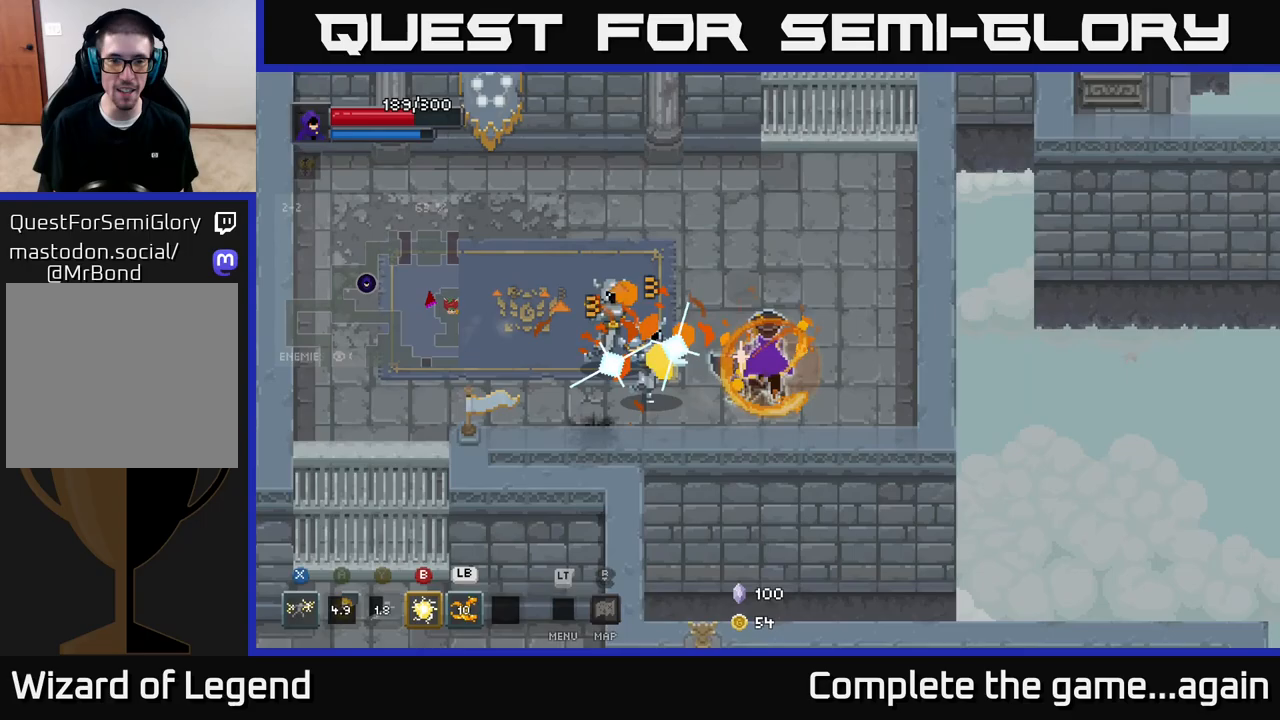
{"buttons": [], "left_stick": "center", "right_stick": "center", "events": [[17, "left_stick", "up-left"], [67, "L1", "down"], [133, "R1", "down"], [183, "L1", "up"], [233, "R1", "up"], [233, "left_stick", "down-left"], [300, "left_stick", "center"]]}
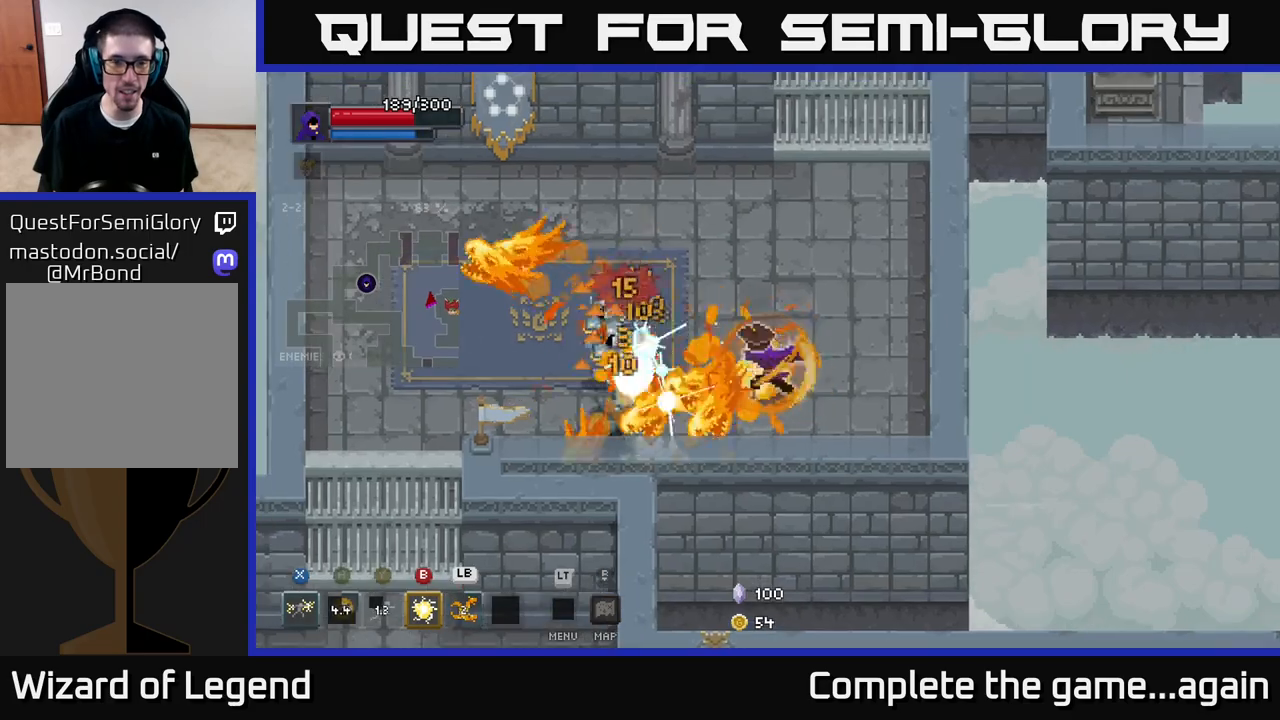
{"buttons": ["X"], "left_stick": "left", "right_stick": "center", "events": [[367, "left_stick", "left"], [450, "X", "down"]]}
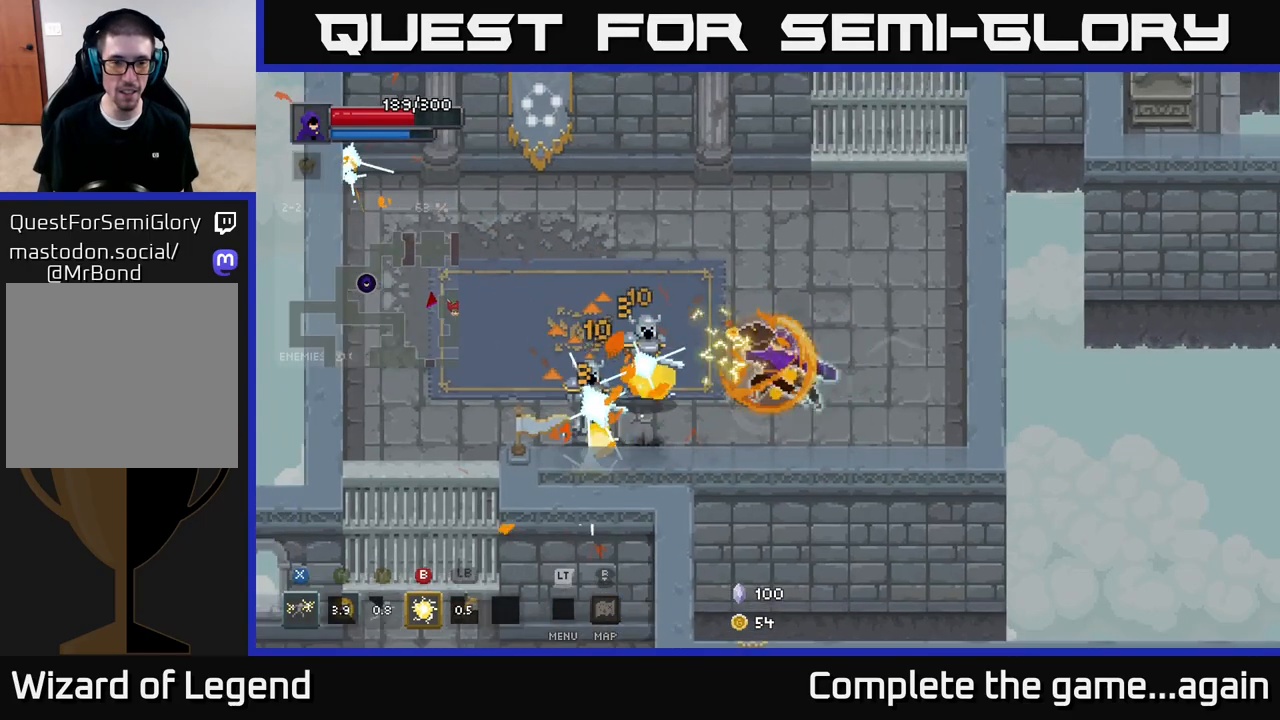
{"buttons": ["X"], "left_stick": "left", "right_stick": "center", "events": []}
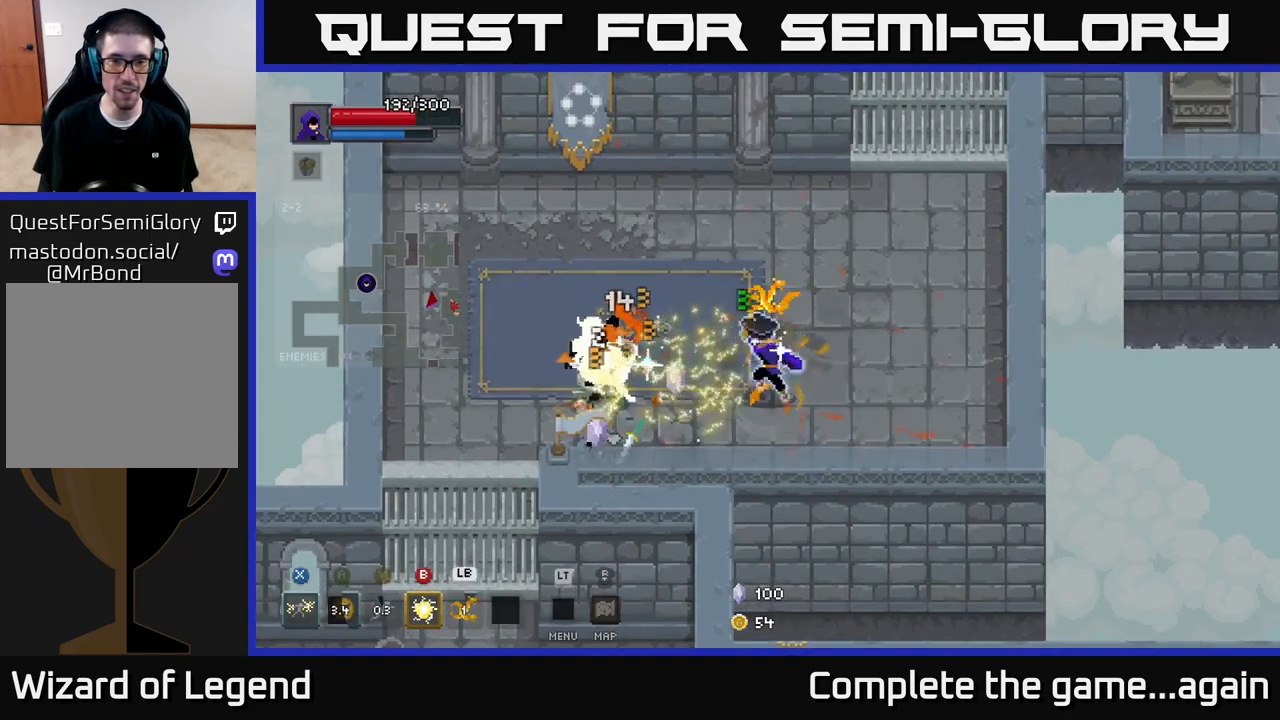
{"buttons": ["X"], "left_stick": "left", "right_stick": "center", "events": [[50, "X", "up"], [233, "X", "down"]]}
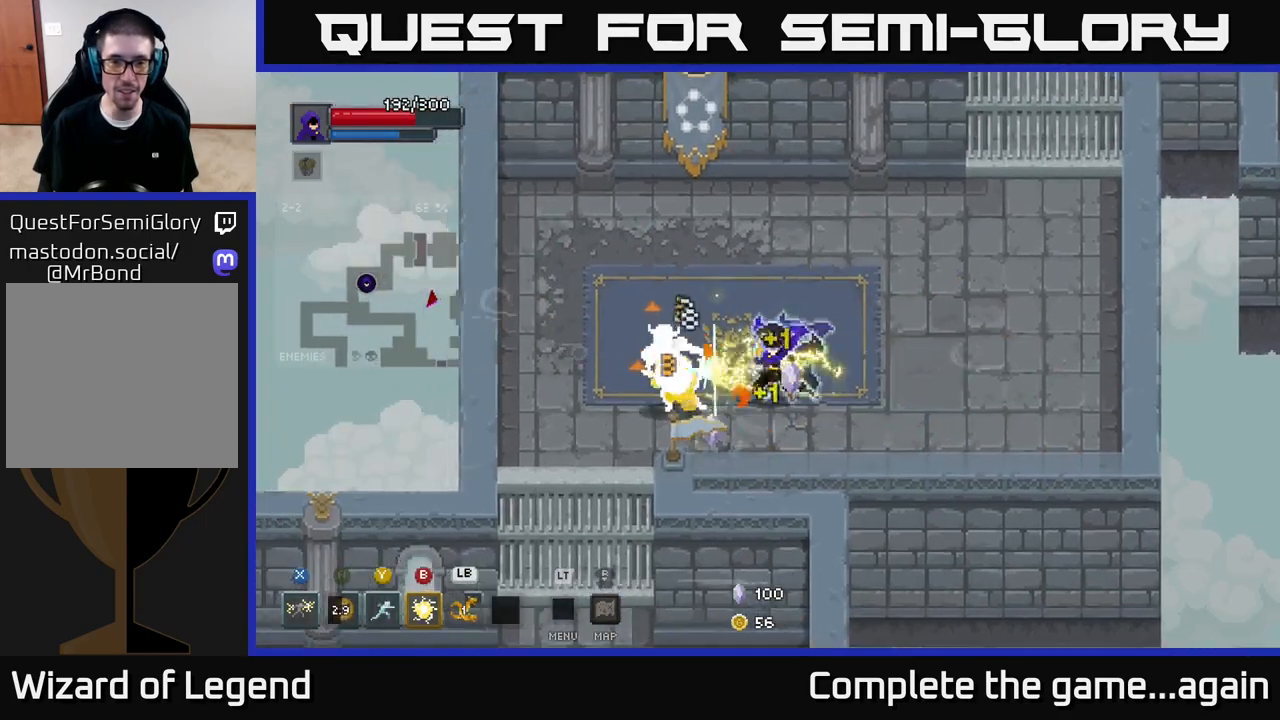
{"buttons": [], "left_stick": "left", "right_stick": "center", "events": [[300, "X", "up"]]}
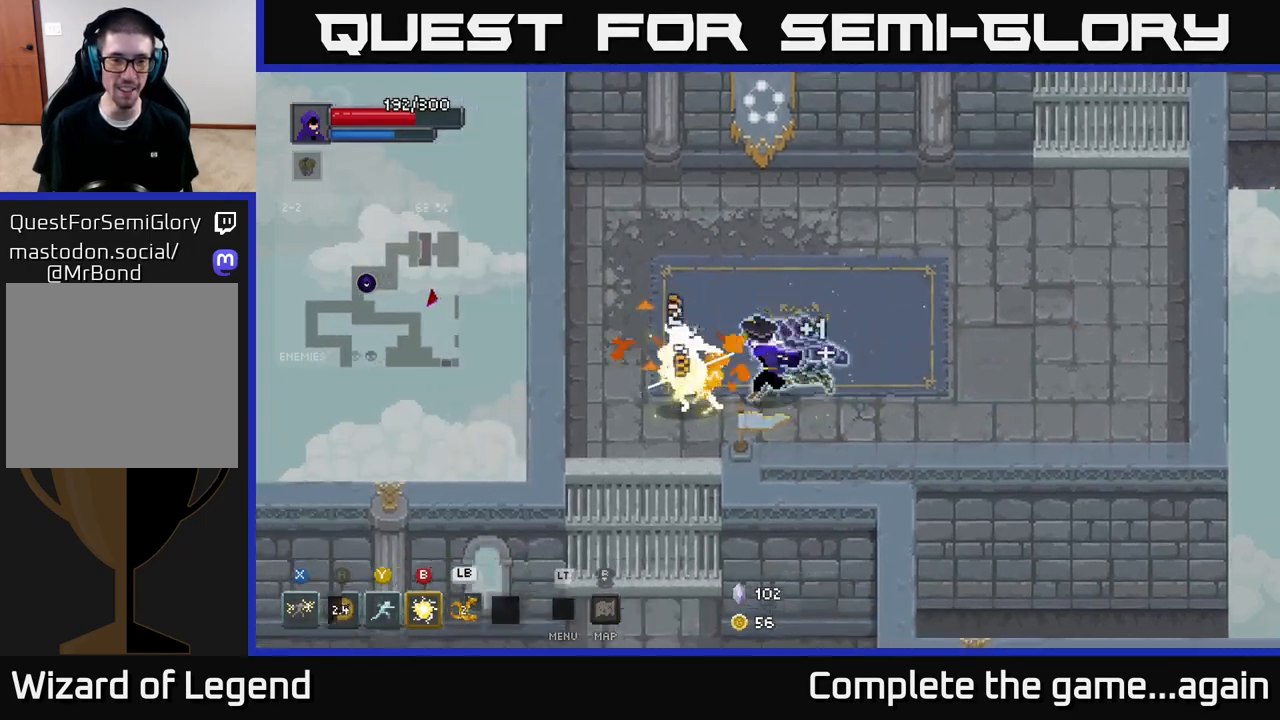
{"buttons": ["X"], "left_stick": "left", "right_stick": "center", "events": [[50, "X", "down"]]}
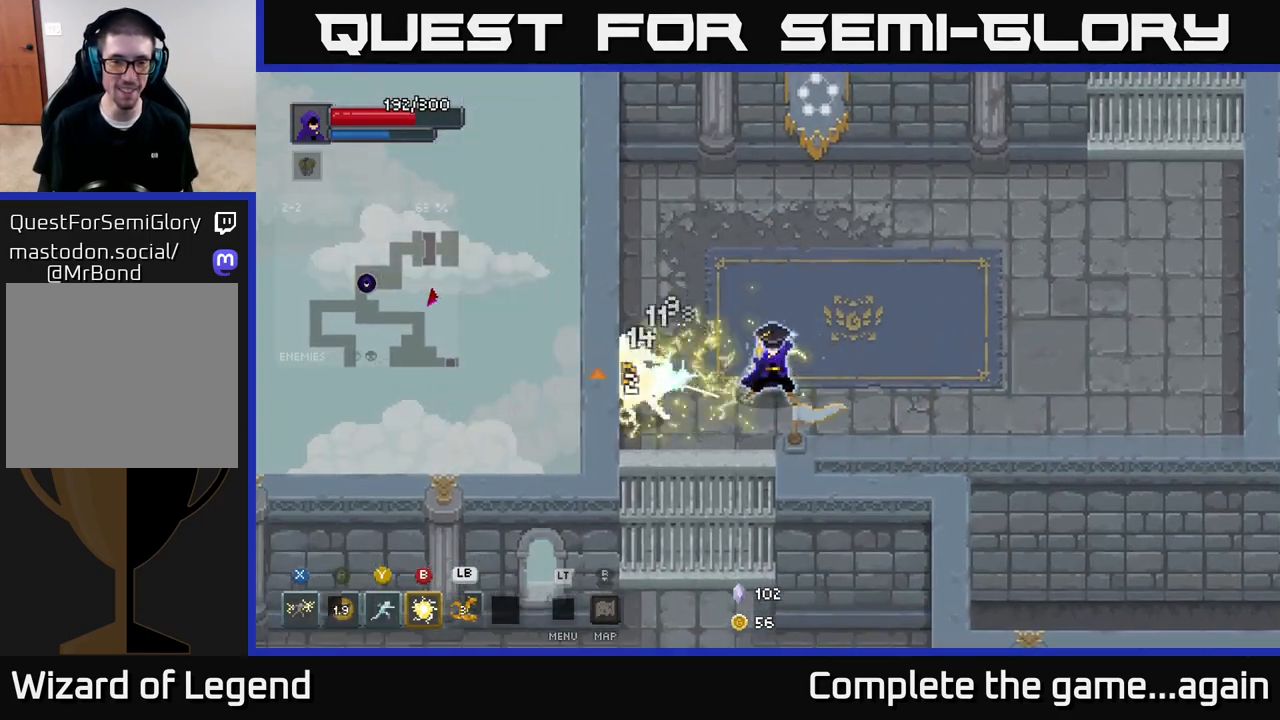
{"buttons": ["X"], "left_stick": "left", "right_stick": "center", "events": [[100, "X", "up"], [267, "X", "down"]]}
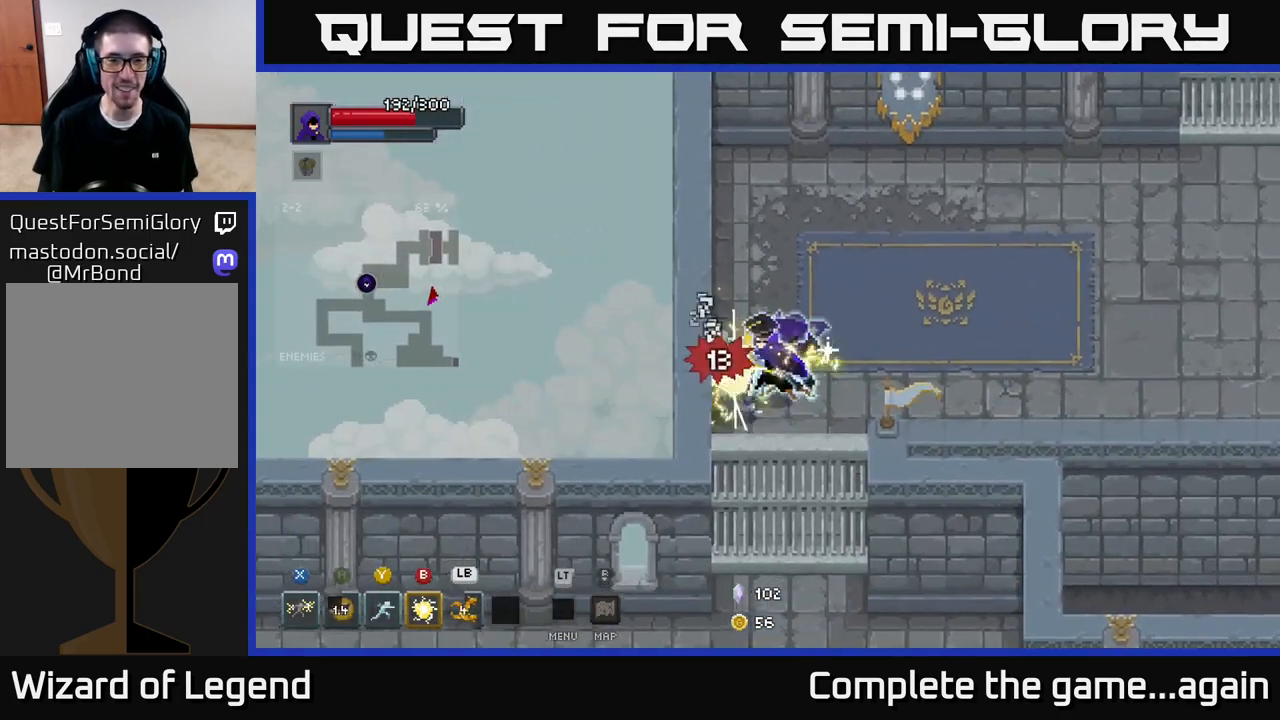
{"buttons": [], "left_stick": "down-left", "right_stick": "center", "events": [[33, "left_stick", "center"], [367, "X", "up"], [367, "left_stick", "down-left"]]}
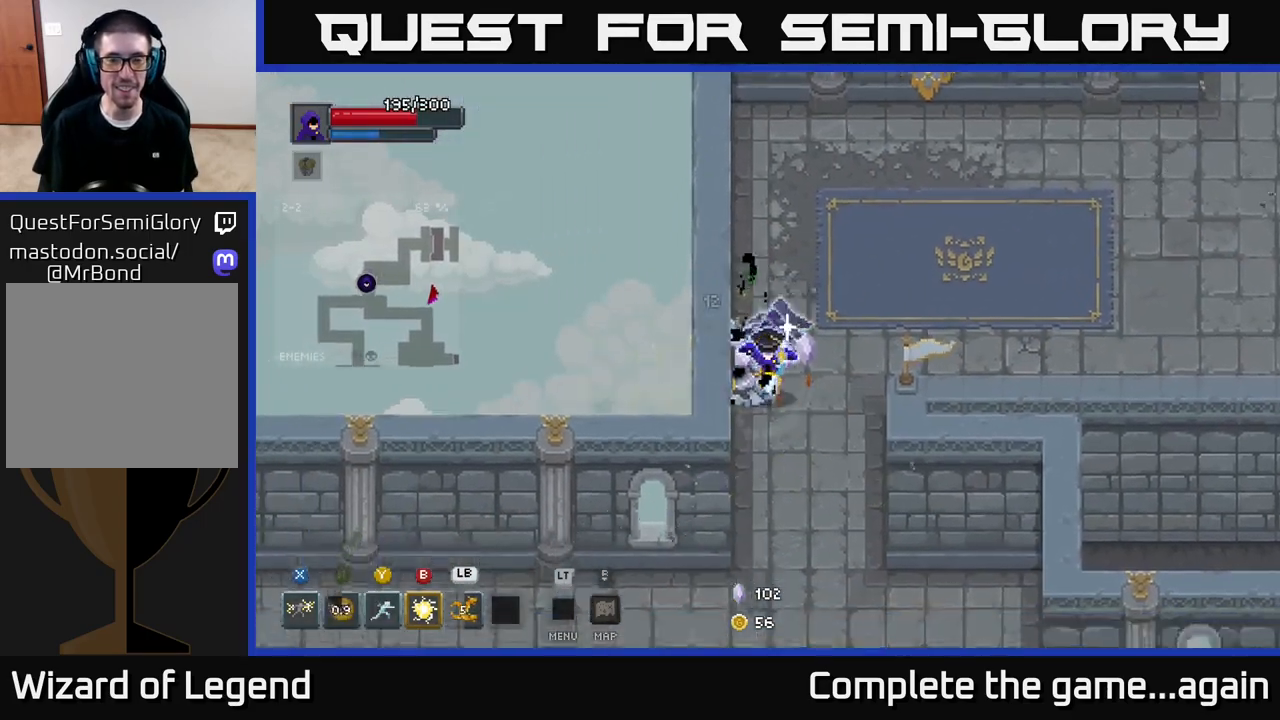
{"buttons": [], "left_stick": "down-right", "right_stick": "center", "events": [[50, "left_stick", "down"], [150, "left_stick", "down-right"]]}
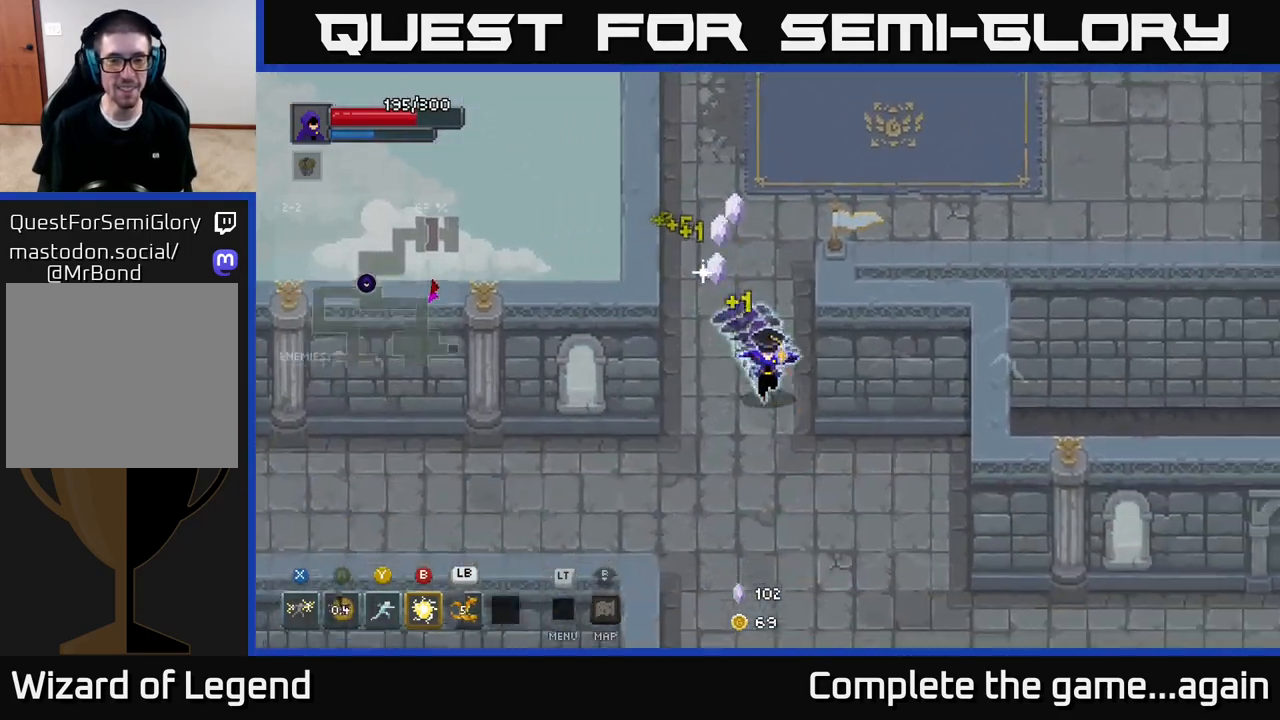
{"buttons": [], "left_stick": "down", "right_stick": "center", "events": [[17, "left_stick", "down"]]}
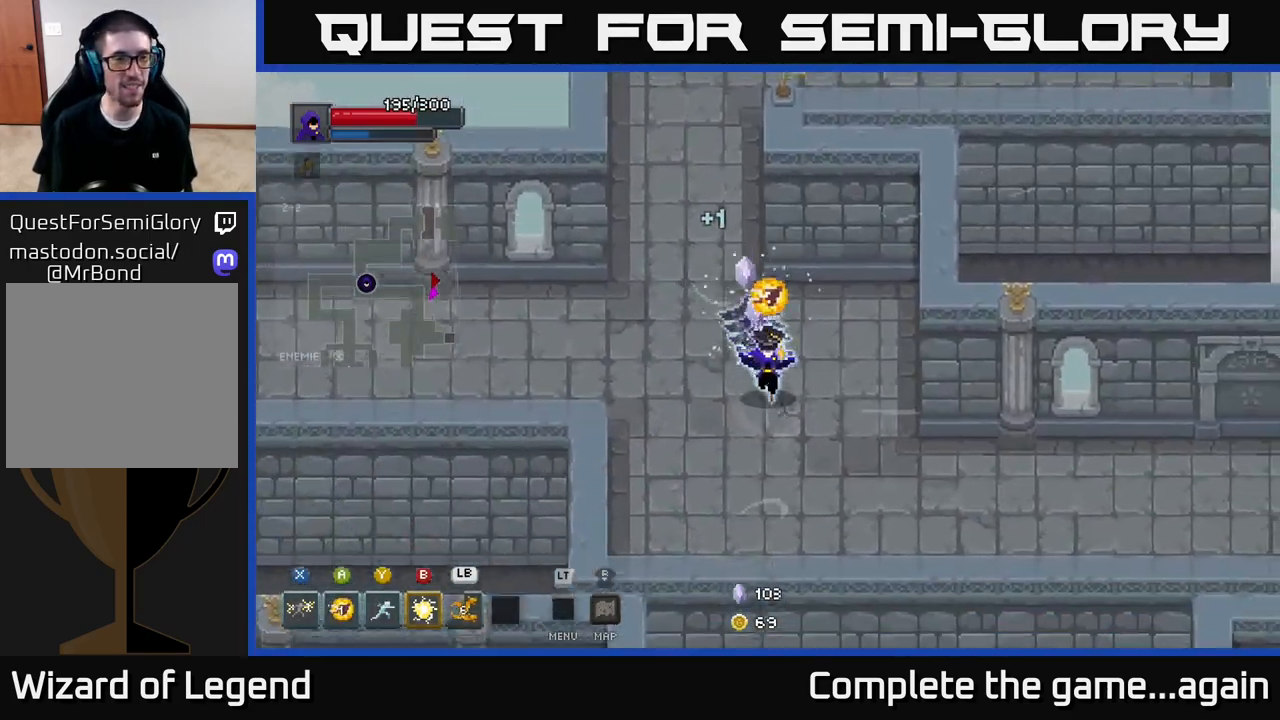
{"buttons": [], "left_stick": "up-left", "right_stick": "center", "events": [[250, "left_stick", "down-left"], [450, "left_stick", "up-left"]]}
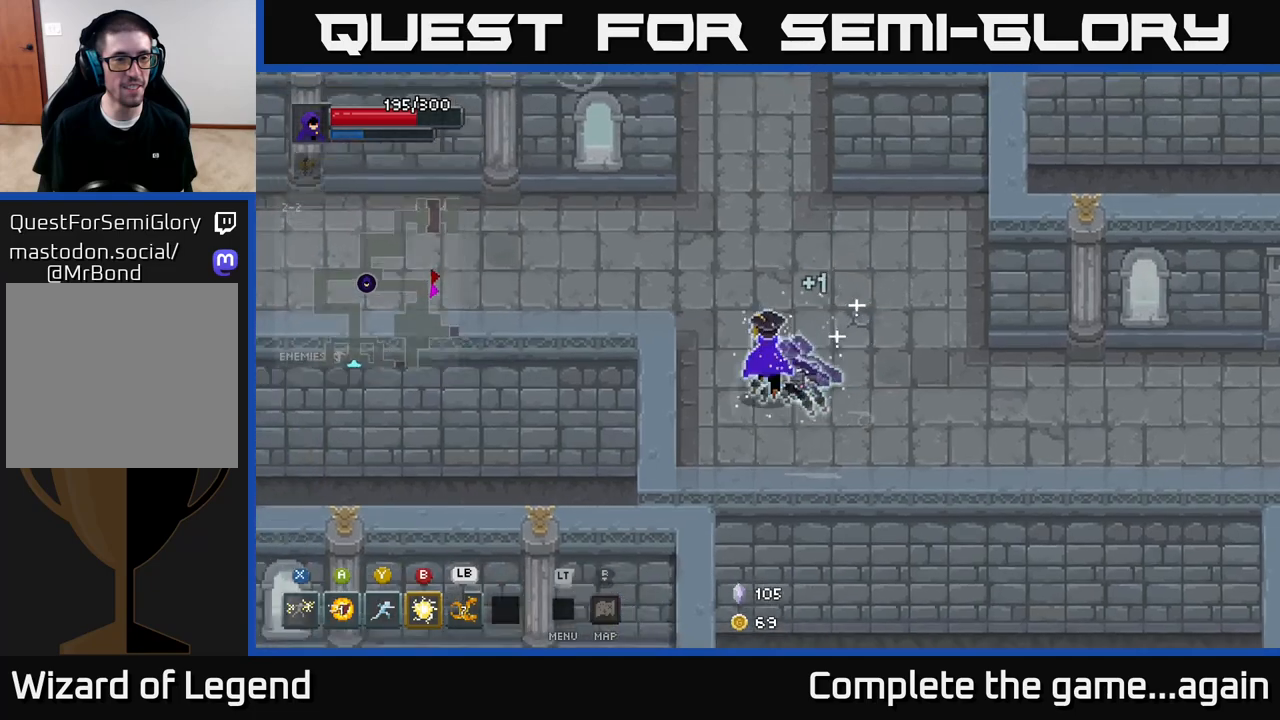
{"buttons": [], "left_stick": "up", "right_stick": "center", "events": [[283, "left_stick", "up-right"], [467, "left_stick", "up"]]}
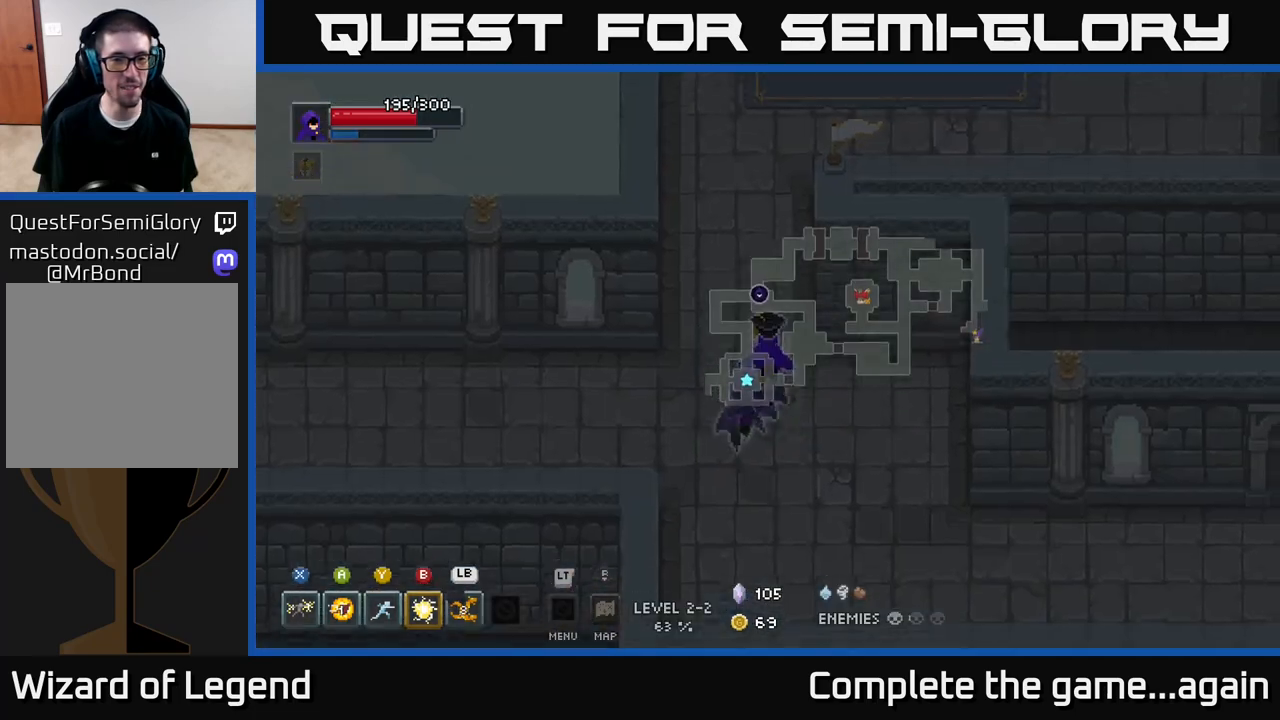
{"buttons": [], "left_stick": "up", "right_stick": "center", "events": []}
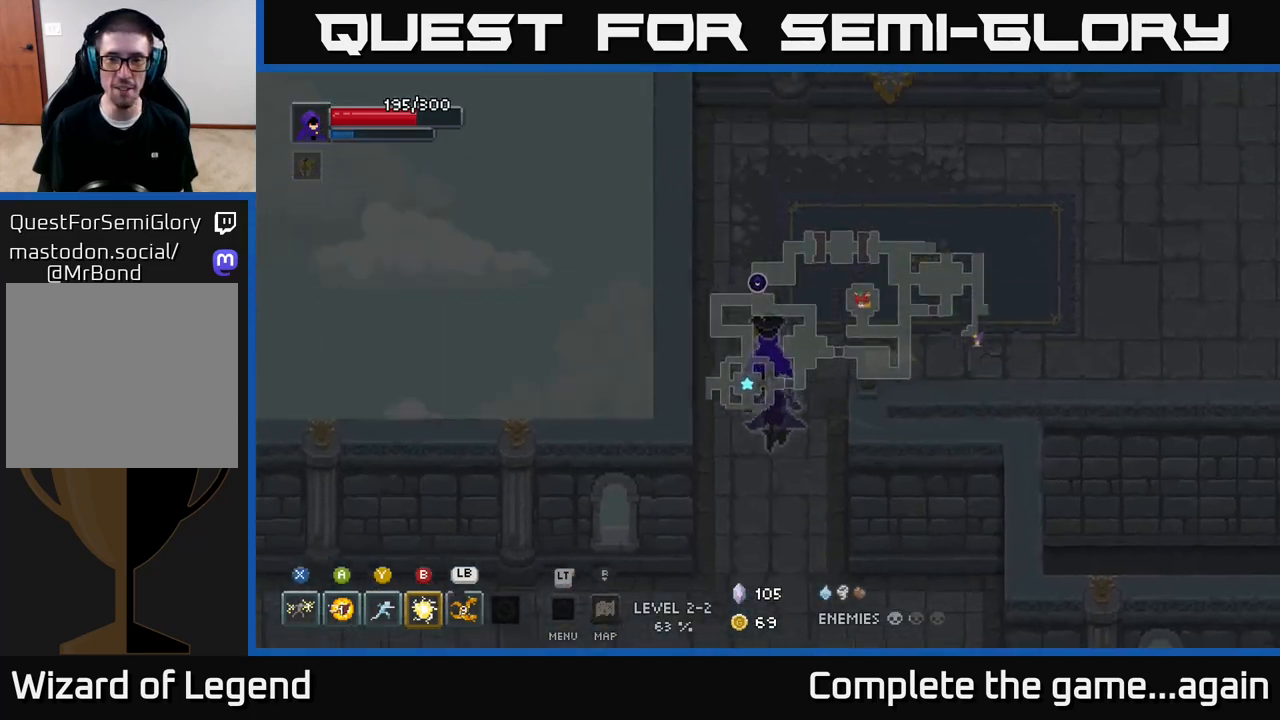
{"buttons": [], "left_stick": "down", "right_stick": "center", "events": [[50, "left_stick", "down-left"], [183, "left_stick", "down"]]}
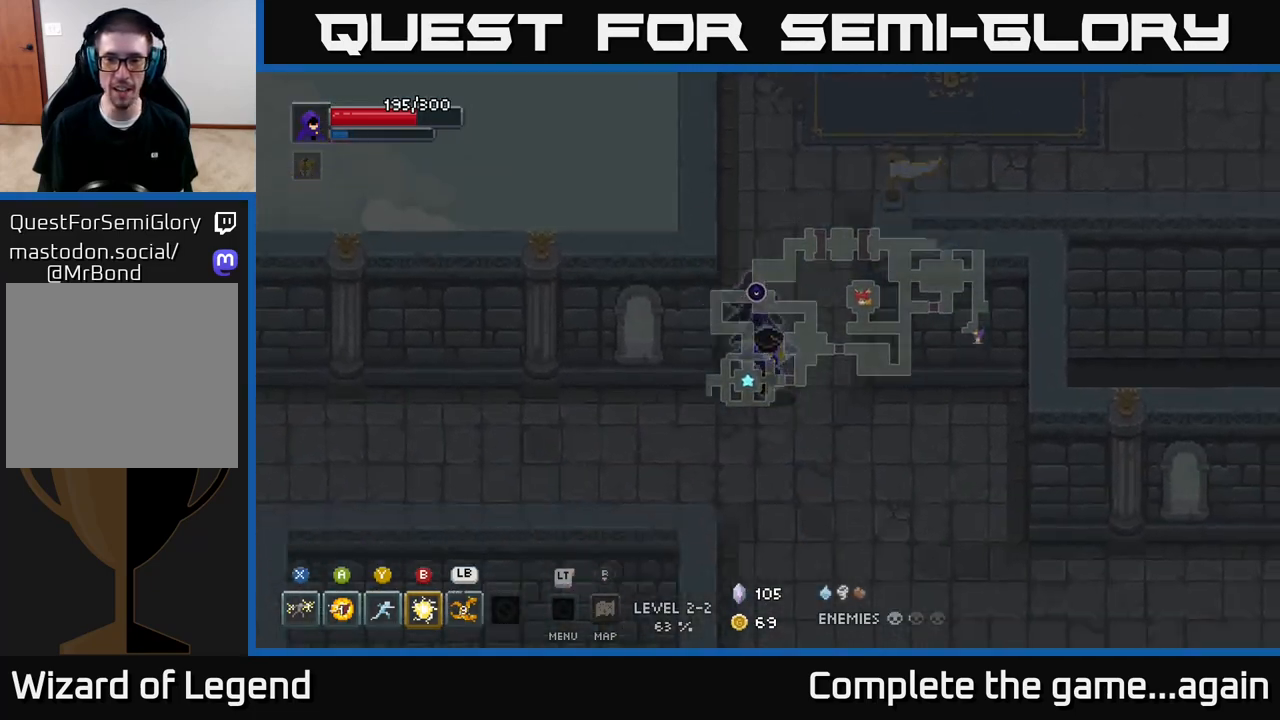
{"buttons": [], "left_stick": "up", "right_stick": "center", "events": [[250, "left_stick", "down-right"], [483, "left_stick", "up"]]}
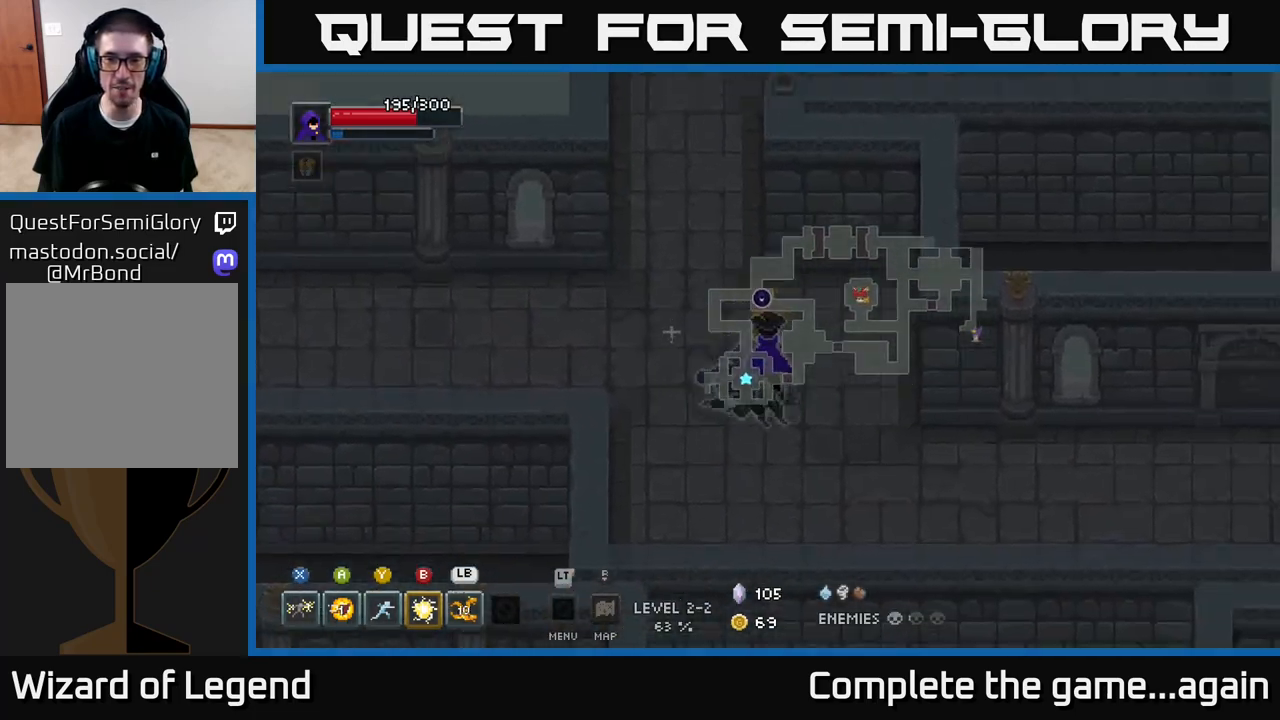
{"buttons": [], "left_stick": "up", "right_stick": "center", "events": [[17, "left_stick", "up-left"], [200, "left_stick", "up"]]}
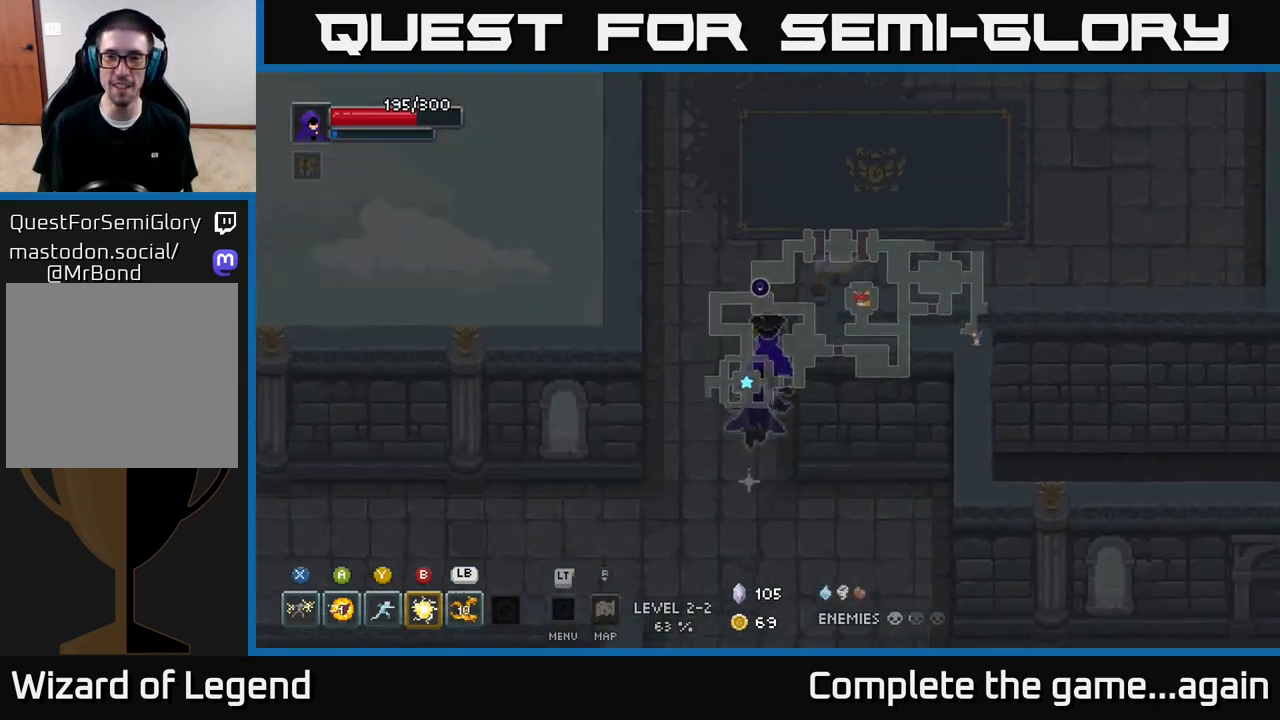
{"buttons": [], "left_stick": "up-right", "right_stick": "center", "events": [[117, "left_stick", "up-right"]]}
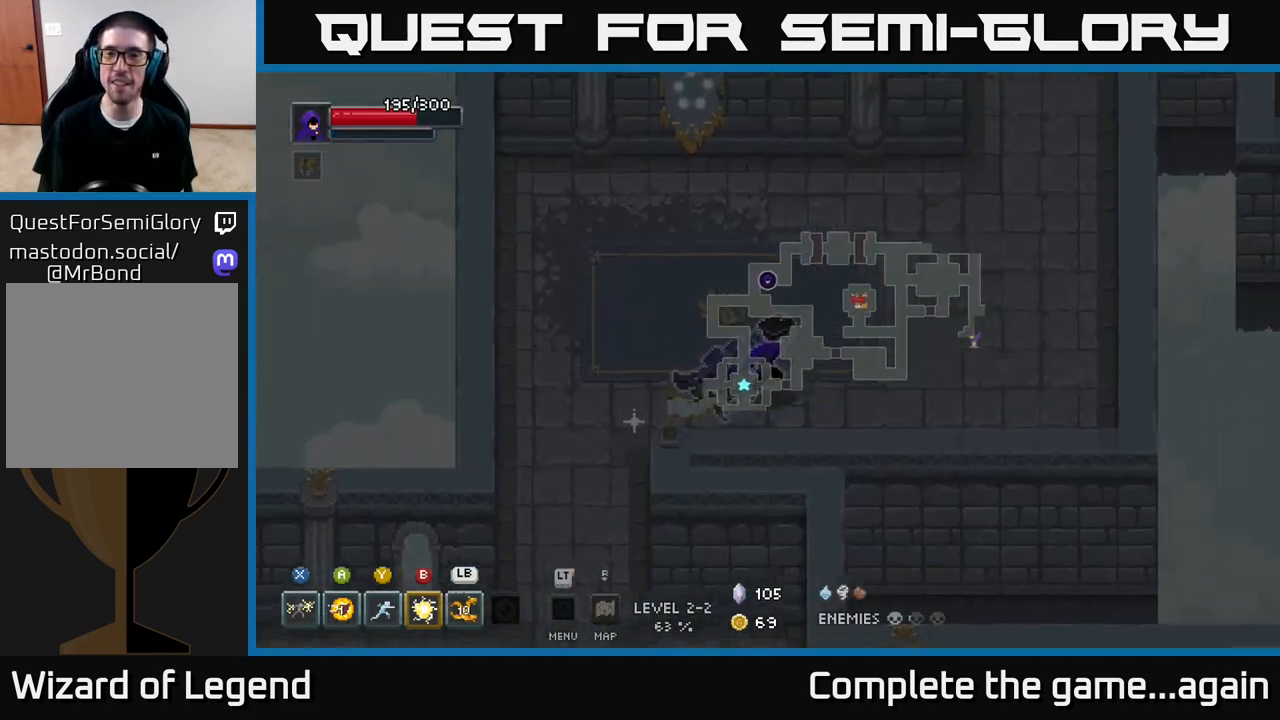
{"buttons": [], "left_stick": "up-right", "right_stick": "center", "events": []}
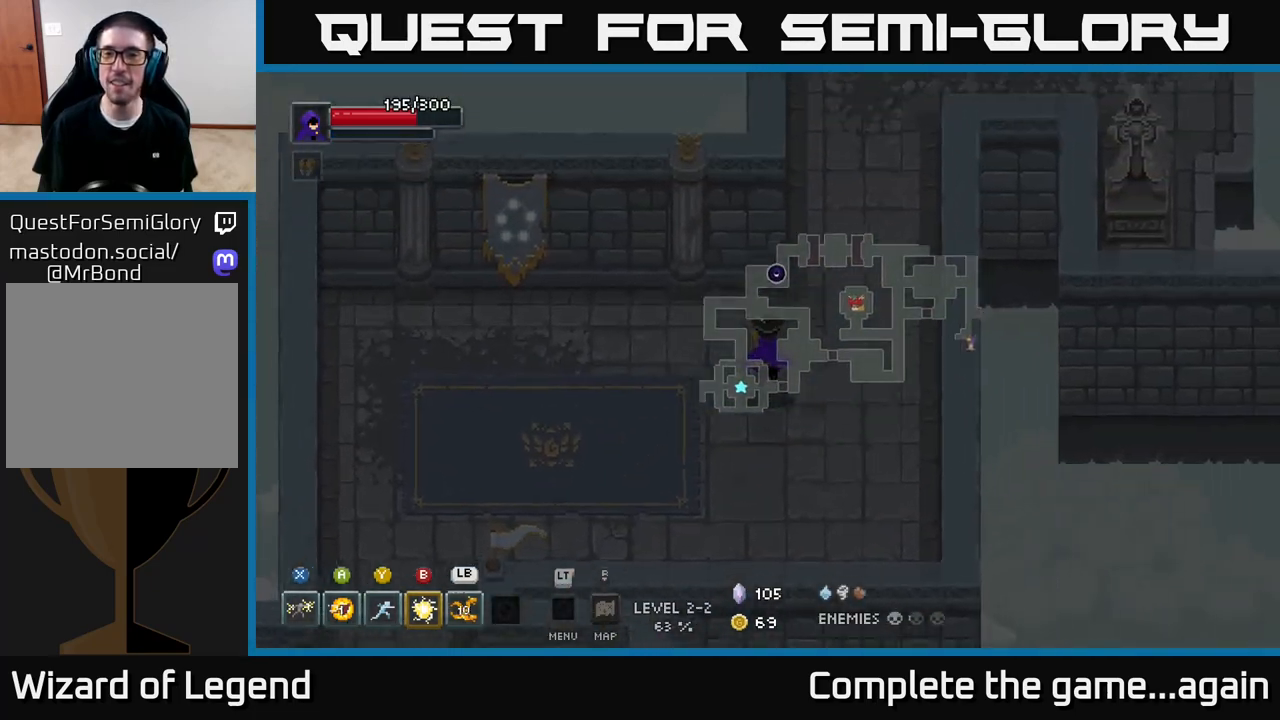
{"buttons": [], "left_stick": "up-right", "right_stick": "center", "events": []}
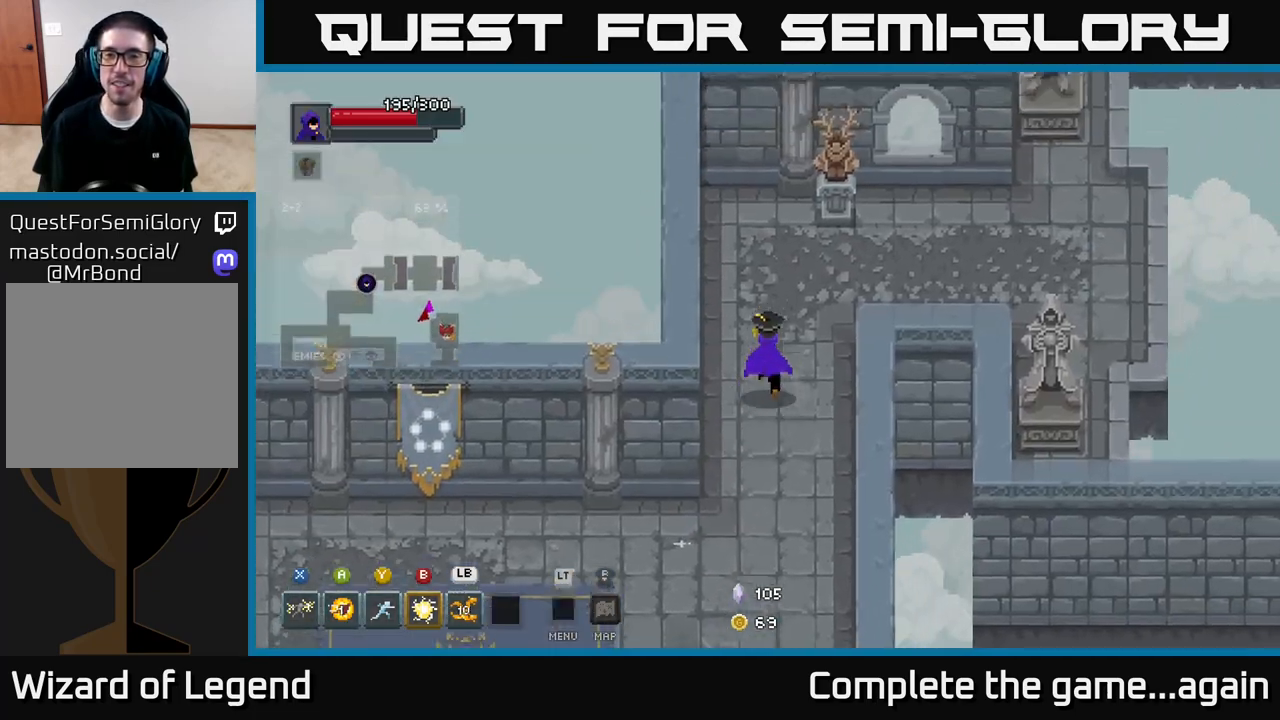
{"buttons": [], "left_stick": "up-left", "right_stick": "center", "events": [[417, "left_stick", "up-left"]]}
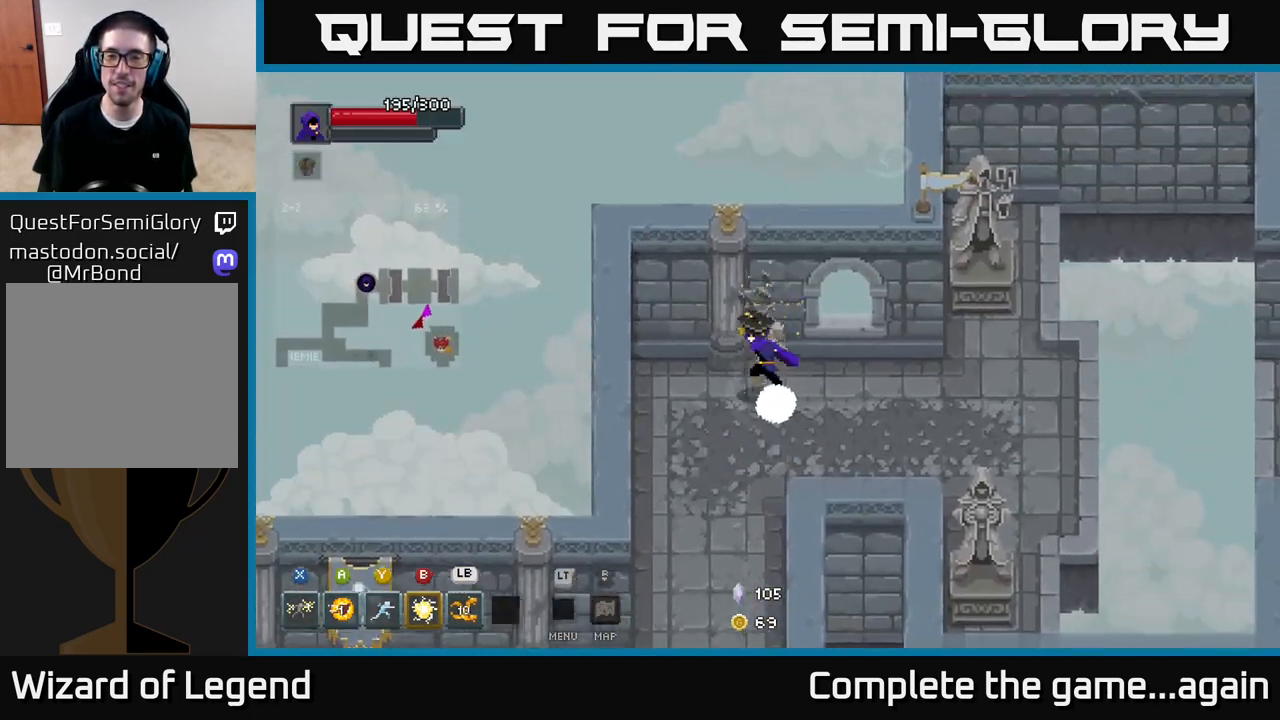
{"buttons": [], "left_stick": "right", "right_stick": "center", "events": [[117, "left_stick", "right"]]}
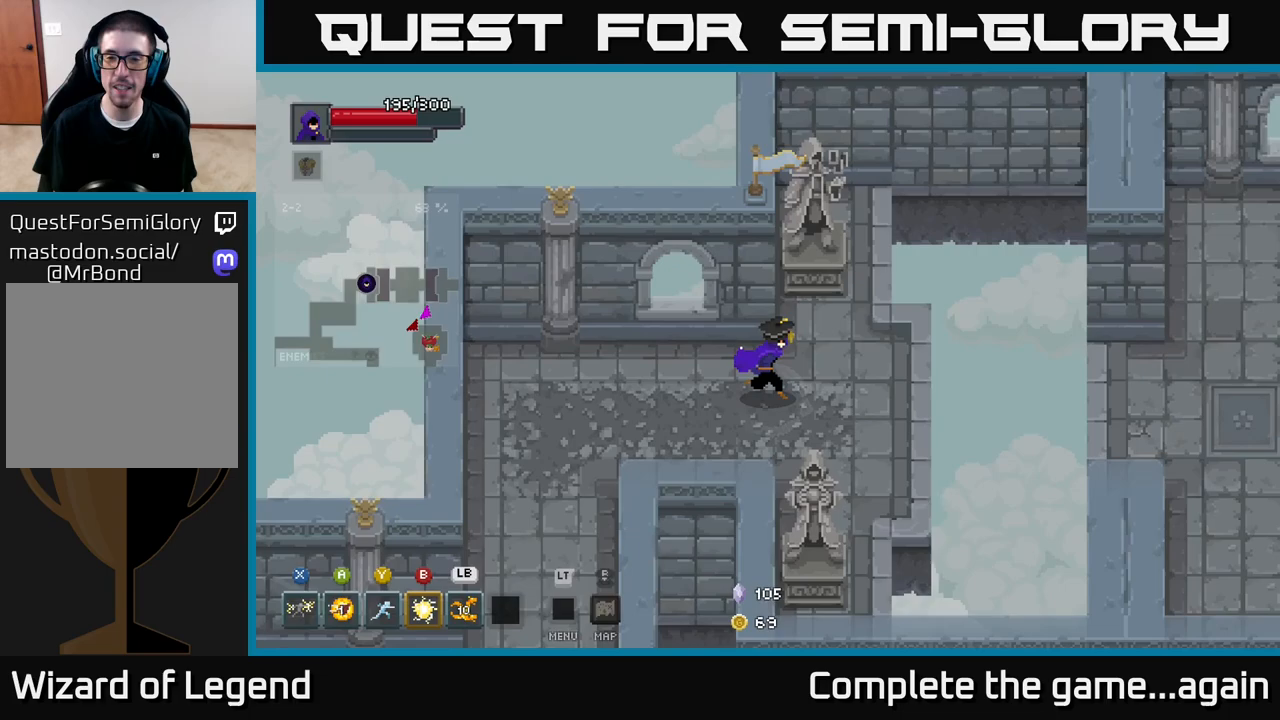
{"buttons": [], "left_stick": "right", "right_stick": "center", "events": [[400, "A", "down"], [467, "A", "up"]]}
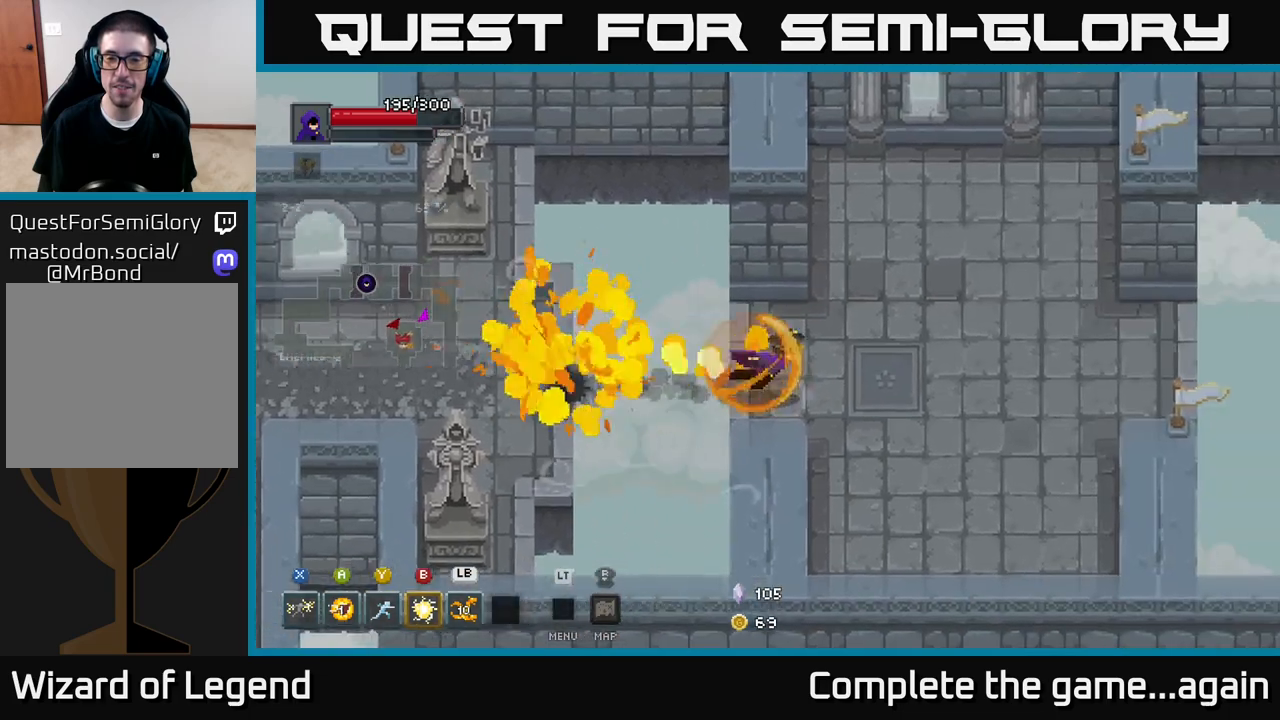
{"buttons": [], "left_stick": "right", "right_stick": "center", "events": []}
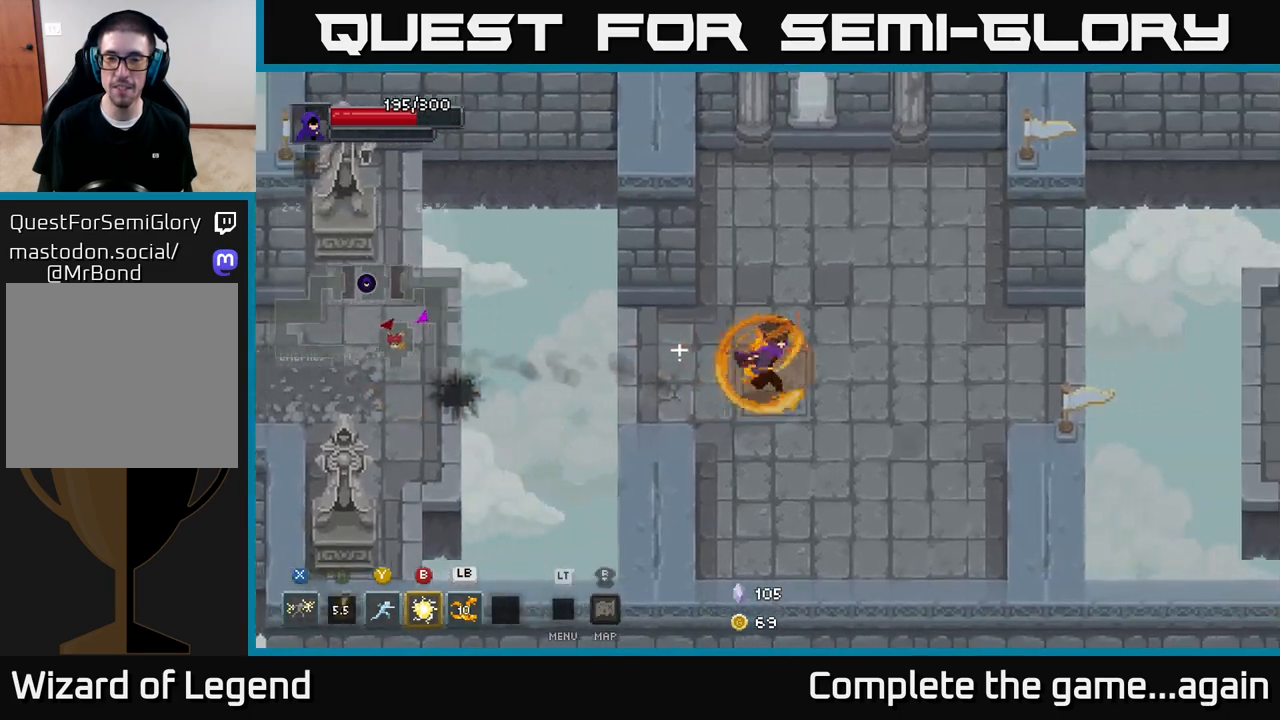
{"buttons": [], "left_stick": "right", "right_stick": "center", "events": []}
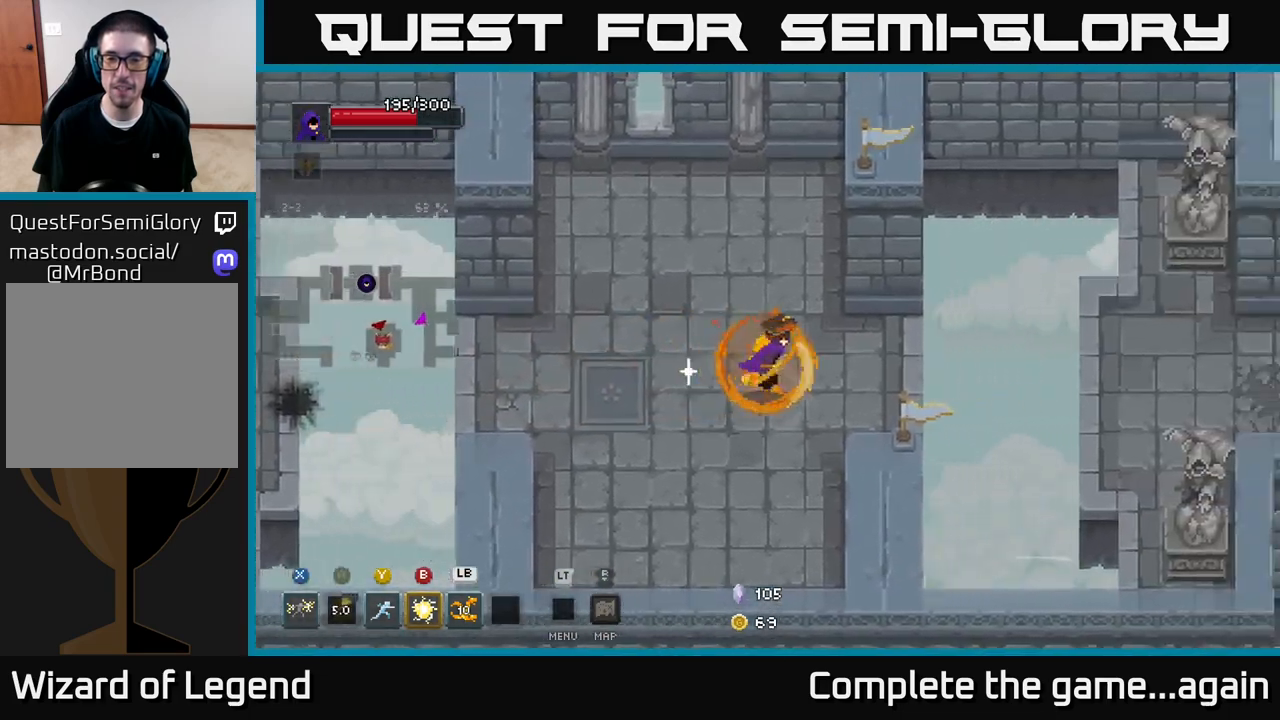
{"buttons": [], "left_stick": "right", "right_stick": "center", "events": []}
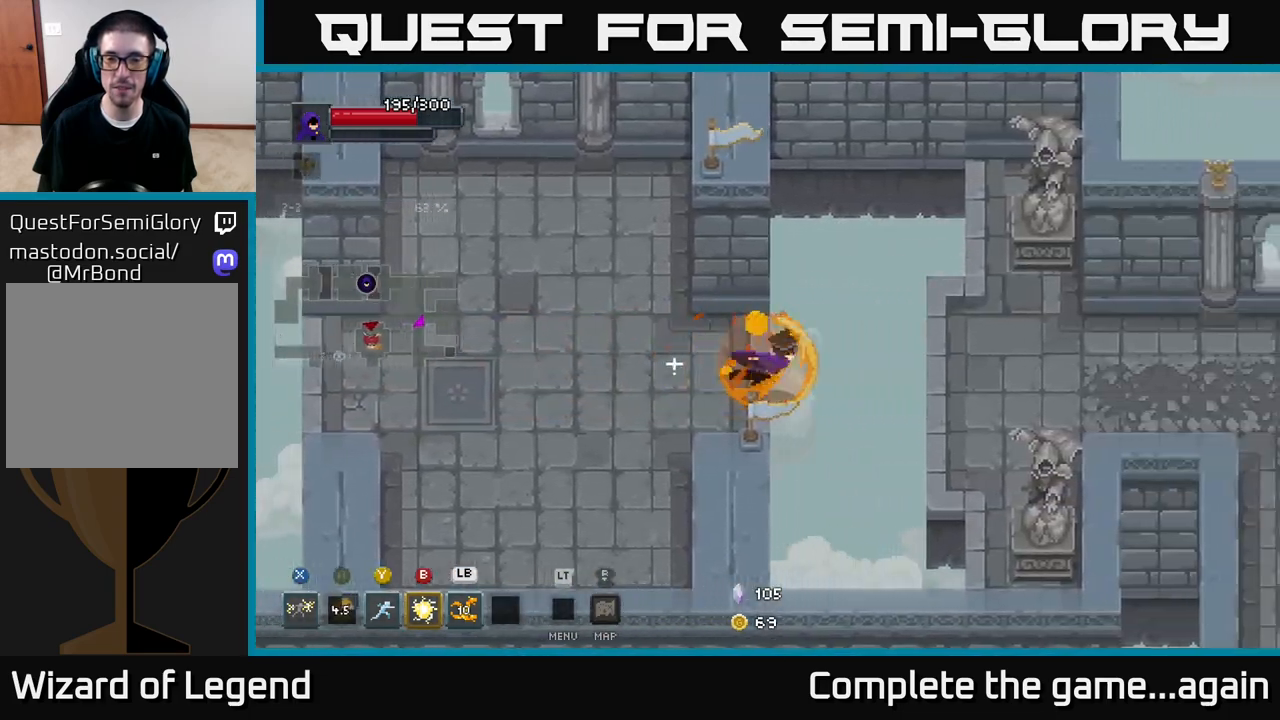
{"buttons": [], "left_stick": "right", "right_stick": "center", "events": [[33, "A", "down"], [167, "A", "up"]]}
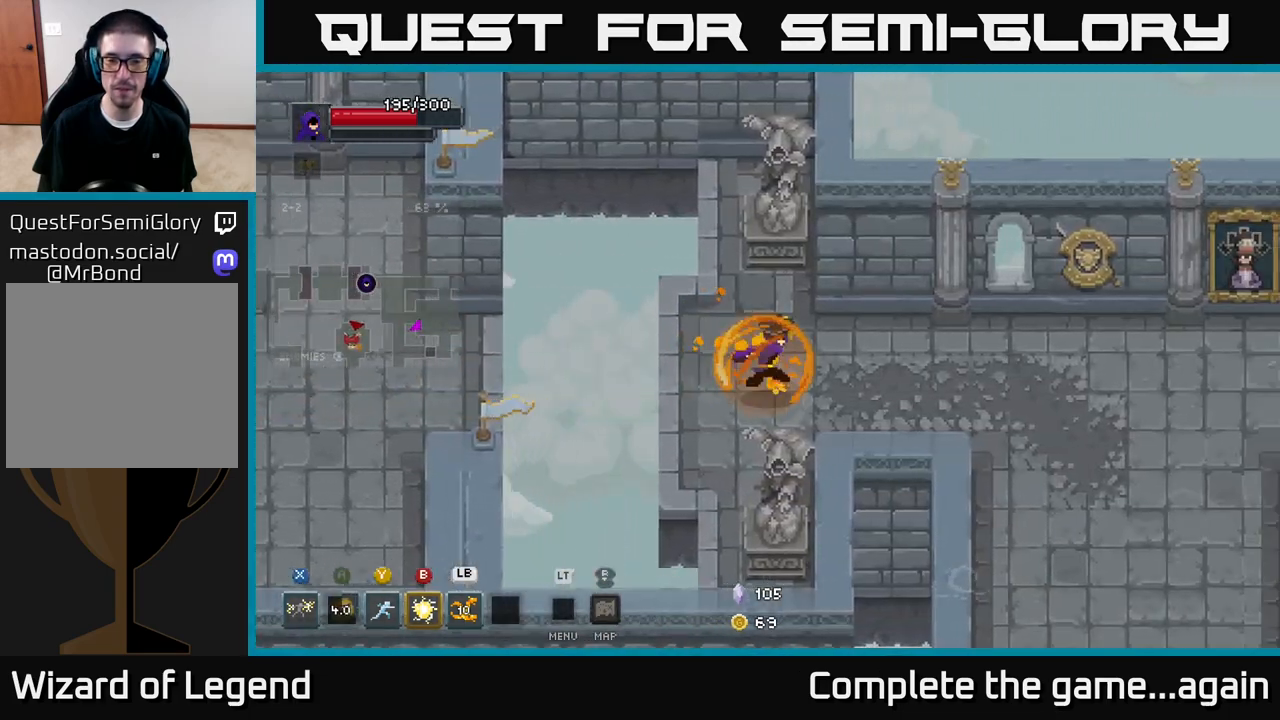
{"buttons": [], "left_stick": "right", "right_stick": "center", "events": []}